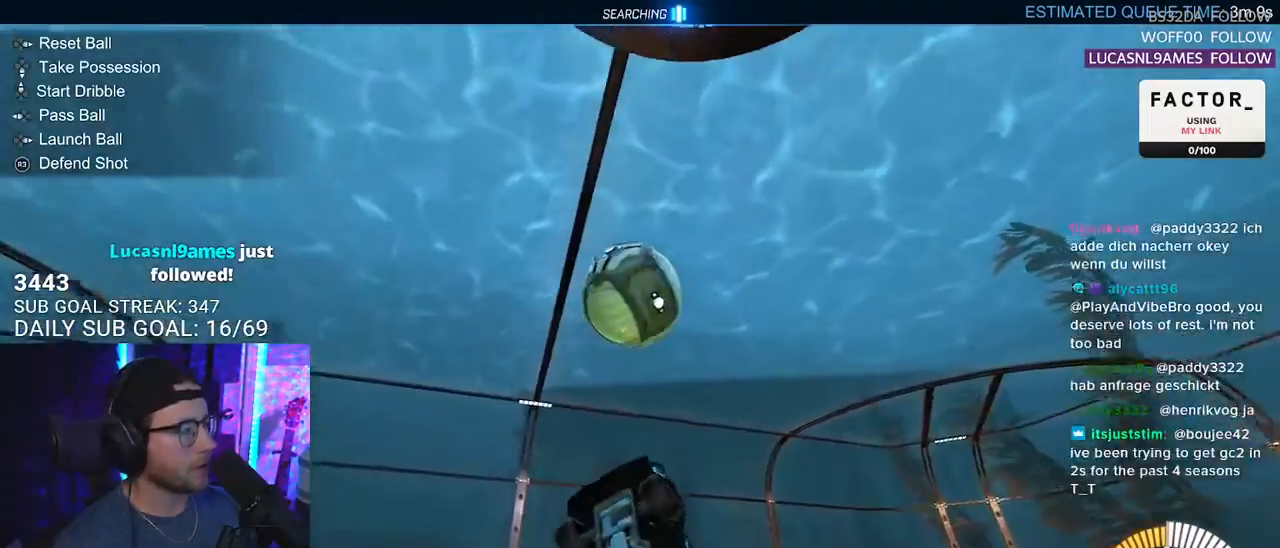
Gameplay with a controller (PlayStation layout); each line is a JSON object with the inputs held at the frame after it. "events" lists button and stick changes between this image and that frame as [ms after this image, input, new state], when the widget could be followed in between. Not read: SELECT START.
{"buttons": ["R1", "R2", "L3"], "left_stick": "up", "right_stick": "center", "events": [[333, "left_stick", "up"]]}
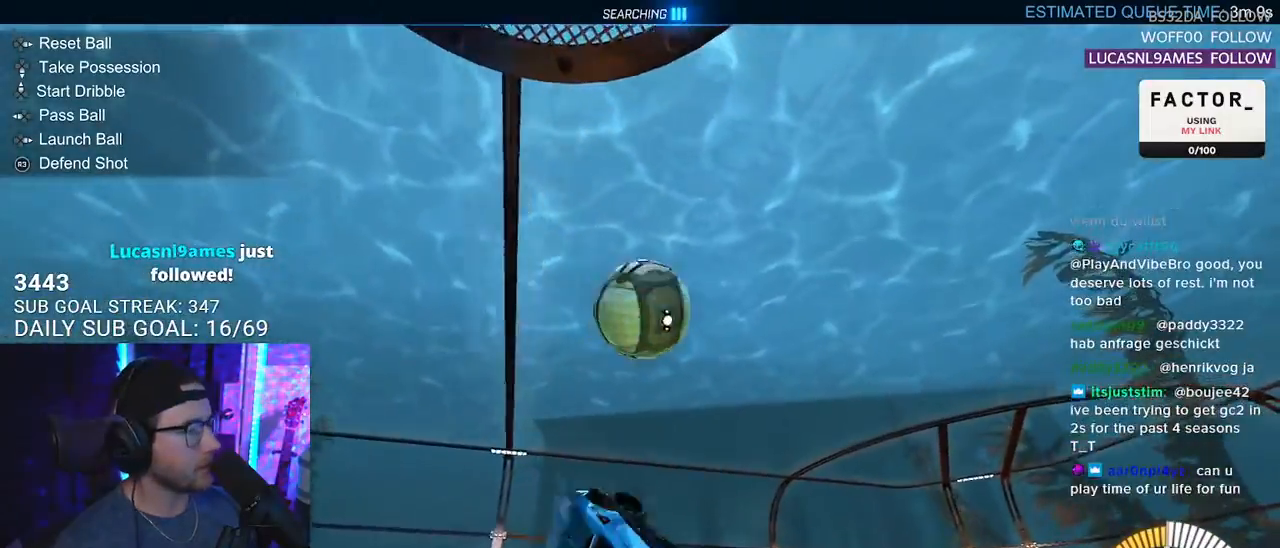
{"buttons": ["R1", "R2"], "left_stick": "down", "right_stick": "center", "events": [[50, "left_stick", "right"], [150, "left_stick", "down"], [183, "R1", "up"], [233, "L3", "up"], [317, "L3", "down"], [367, "R1", "down"], [483, "L3", "up"]]}
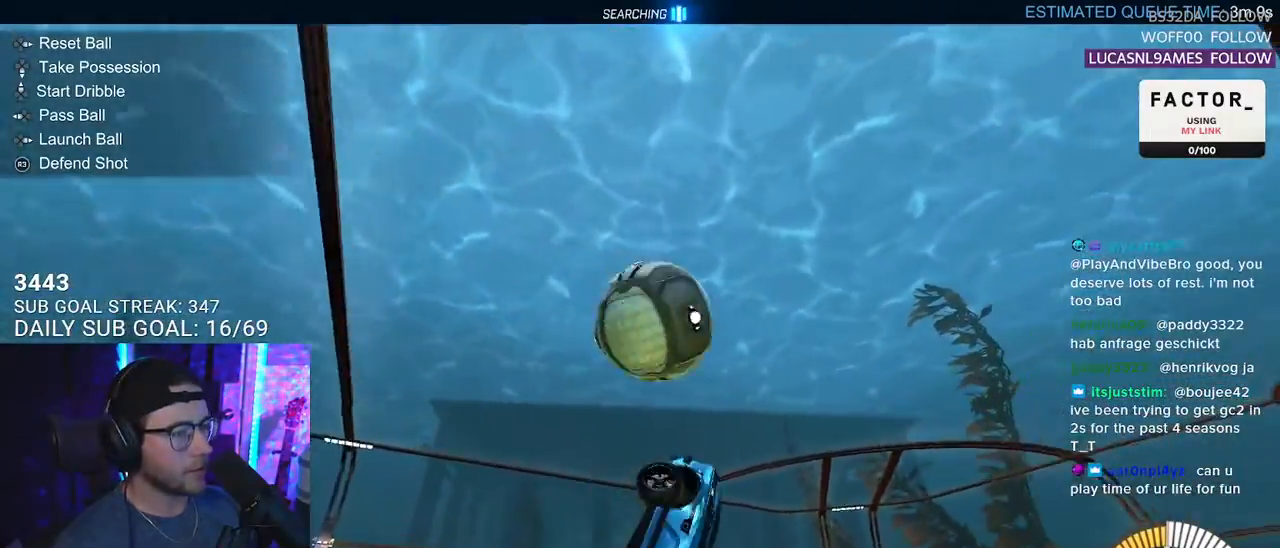
{"buttons": ["R1", "R2"], "left_stick": "center", "right_stick": "center", "events": [[67, "left_stick", "center"], [183, "R1", "up"], [250, "left_stick", "down"], [300, "R1", "down"], [417, "left_stick", "center"]]}
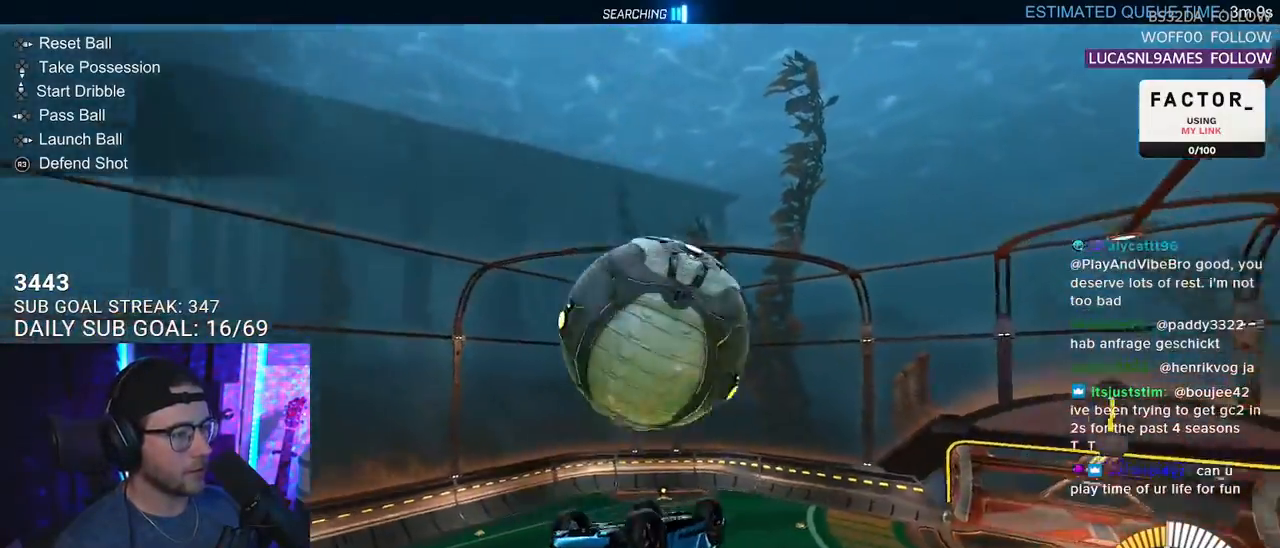
{"buttons": ["R2", "L3"], "left_stick": "up-right", "right_stick": "center", "events": [[17, "R1", "up"], [117, "R1", "down"], [183, "L2", "down"], [183, "left_stick", "up-right"], [267, "CROSS", "down"], [350, "R1", "up"], [383, "CROSS", "up"], [450, "L2", "up"], [467, "L3", "down"]]}
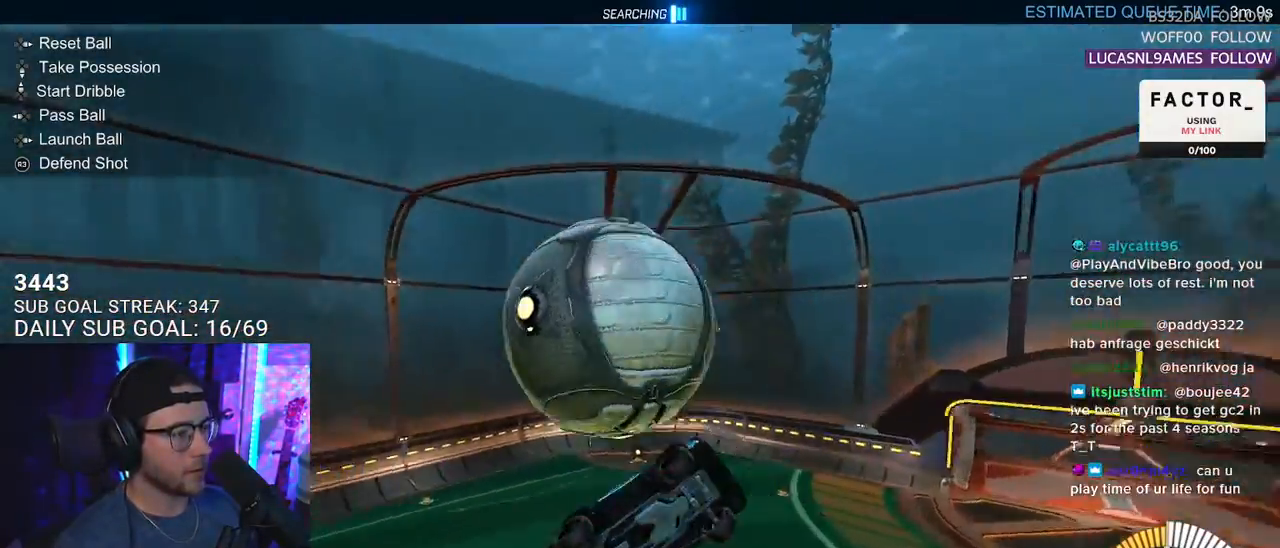
{"buttons": ["R2"], "left_stick": "up-right", "right_stick": "center", "events": [[17, "left_stick", "down"], [267, "L3", "up"], [283, "left_stick", "up"], [433, "left_stick", "up-right"]]}
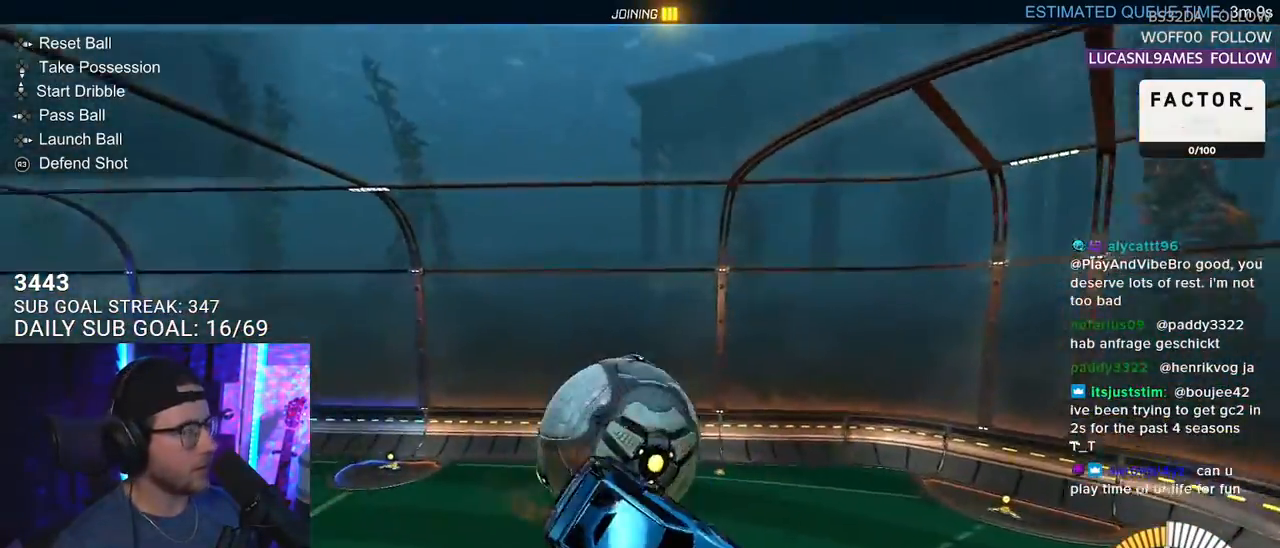
{"buttons": ["SQUARE", "R1", "R2", "L3"], "left_stick": "down", "right_stick": "center", "events": [[167, "SQUARE", "down"], [183, "L3", "down"], [183, "R1", "down"], [233, "left_stick", "down-right"], [333, "left_stick", "down"]]}
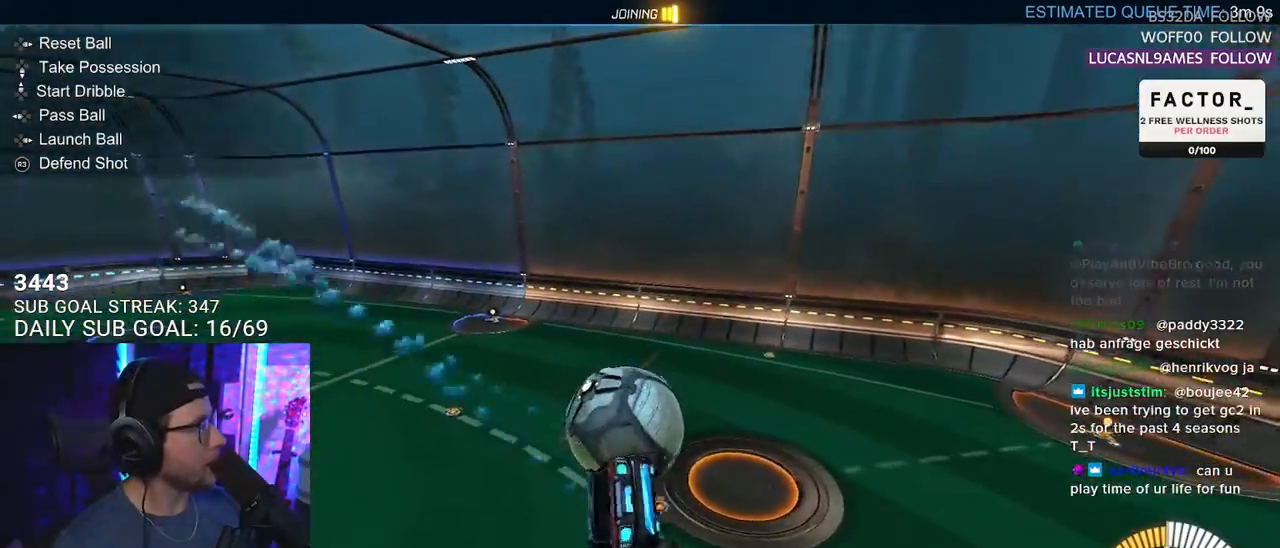
{"buttons": ["SQUARE", "R2"], "left_stick": "right", "right_stick": "center", "events": [[50, "left_stick", "up-right"], [233, "L3", "up"], [267, "left_stick", "down-right"], [283, "R1", "up"], [333, "left_stick", "center"], [483, "left_stick", "right"]]}
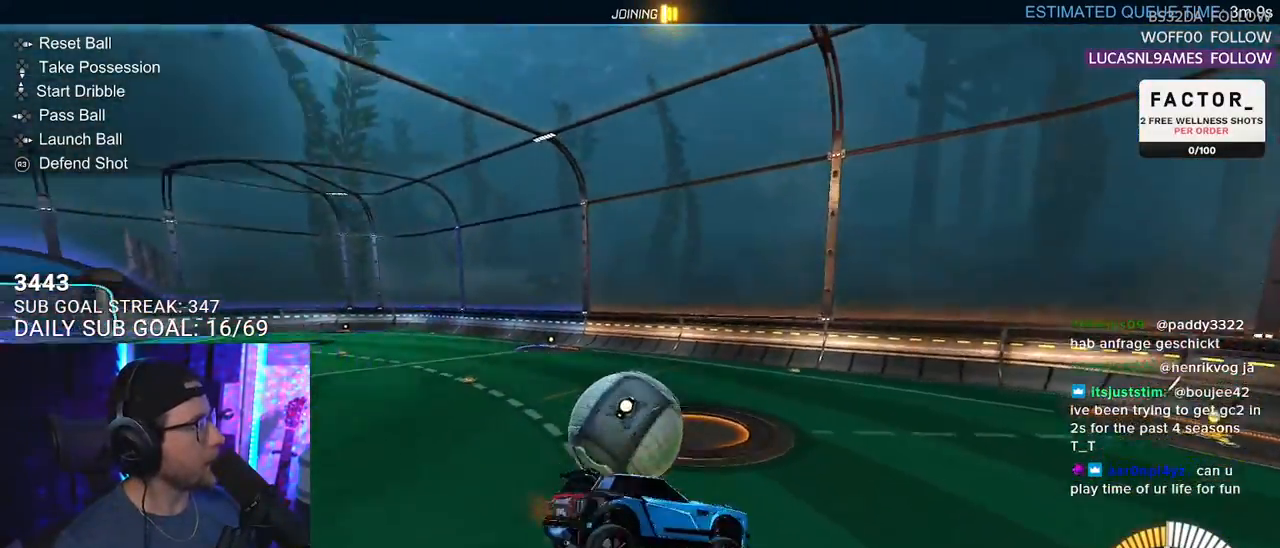
{"buttons": ["CROSS", "R2"], "left_stick": "down-left", "right_stick": "center", "events": [[117, "left_stick", "center"], [417, "CROSS", "down"], [417, "left_stick", "down-left"], [433, "SQUARE", "up"]]}
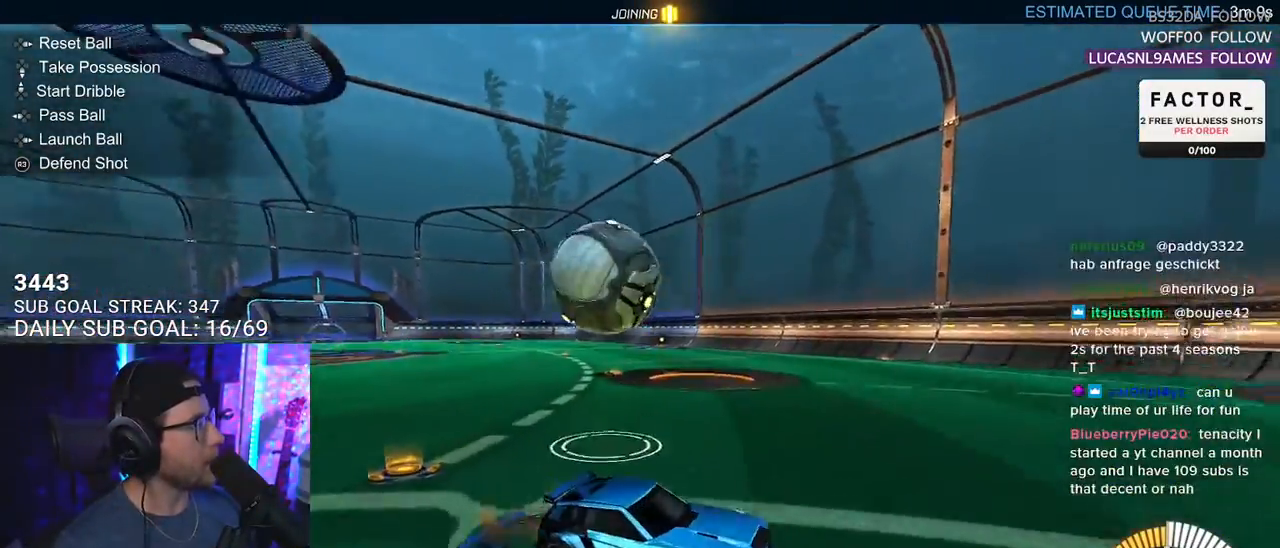
{"buttons": ["R2"], "left_stick": "left", "right_stick": "center", "events": [[50, "L2", "down"], [67, "CROSS", "up"], [183, "L2", "up"], [333, "left_stick", "center"], [433, "left_stick", "left"]]}
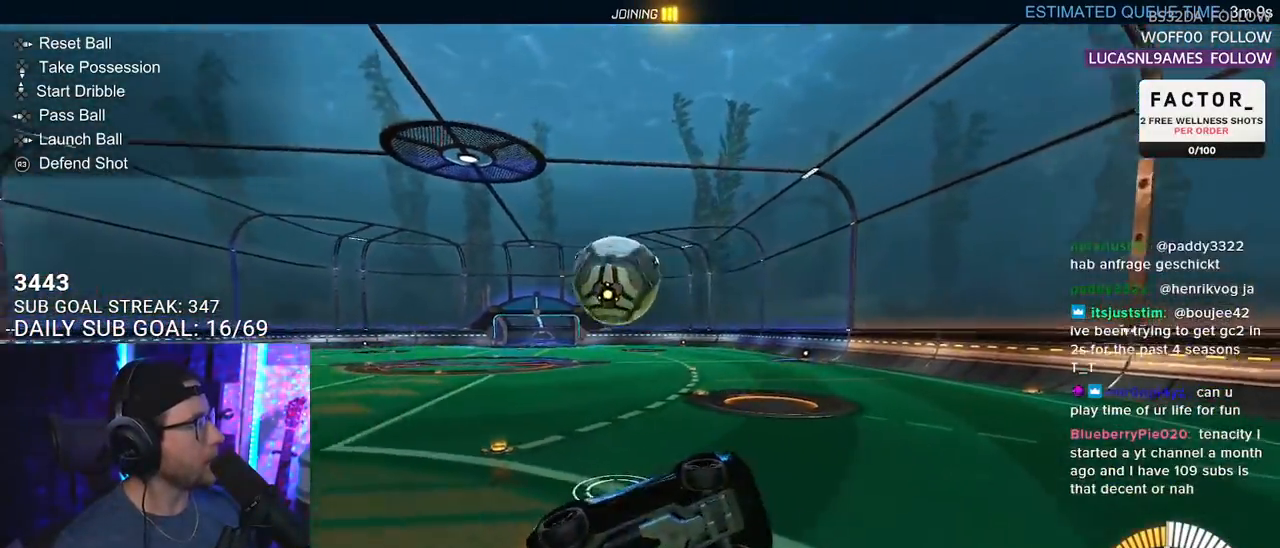
{"buttons": ["R2"], "left_stick": "center", "right_stick": "center", "events": [[367, "left_stick", "center"]]}
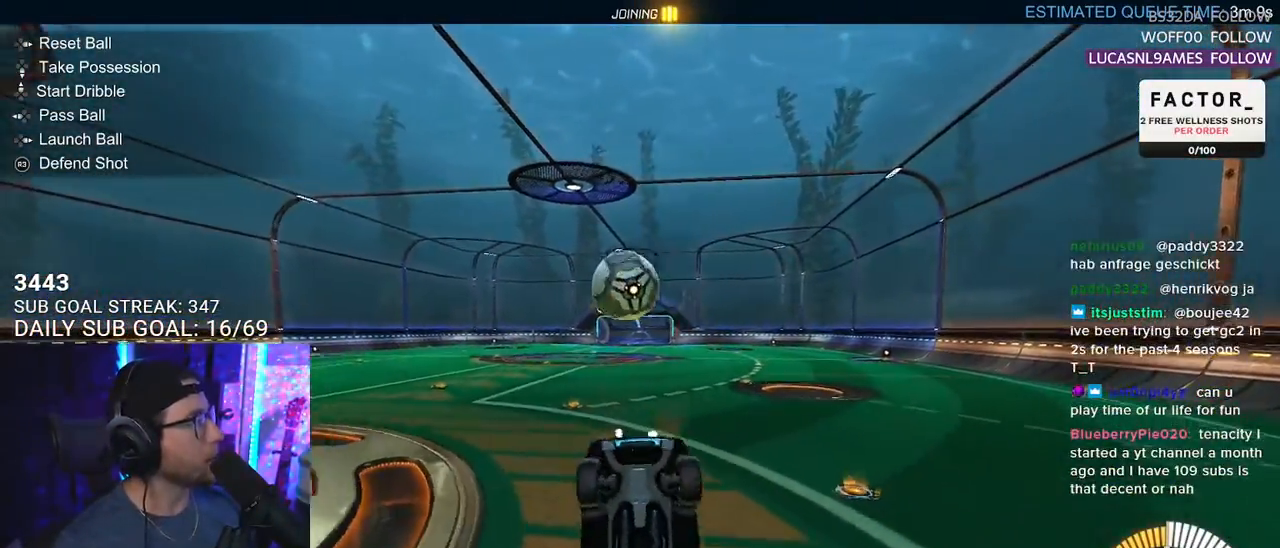
{"buttons": ["R2"], "left_stick": "center", "right_stick": "center", "events": []}
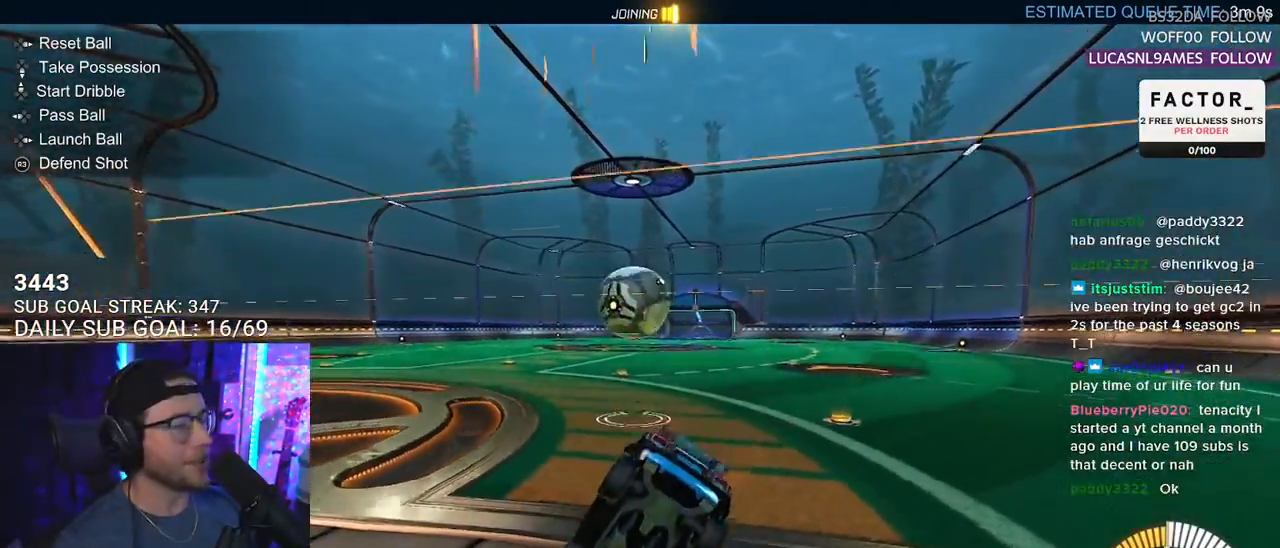
{"buttons": ["CROSS", "R1", "R2"], "left_stick": "down", "right_stick": "center", "events": [[100, "left_stick", "right"], [183, "left_stick", "center"], [283, "left_stick", "left"], [383, "left_stick", "center"], [450, "CROSS", "down"], [450, "R1", "down"], [467, "left_stick", "down"]]}
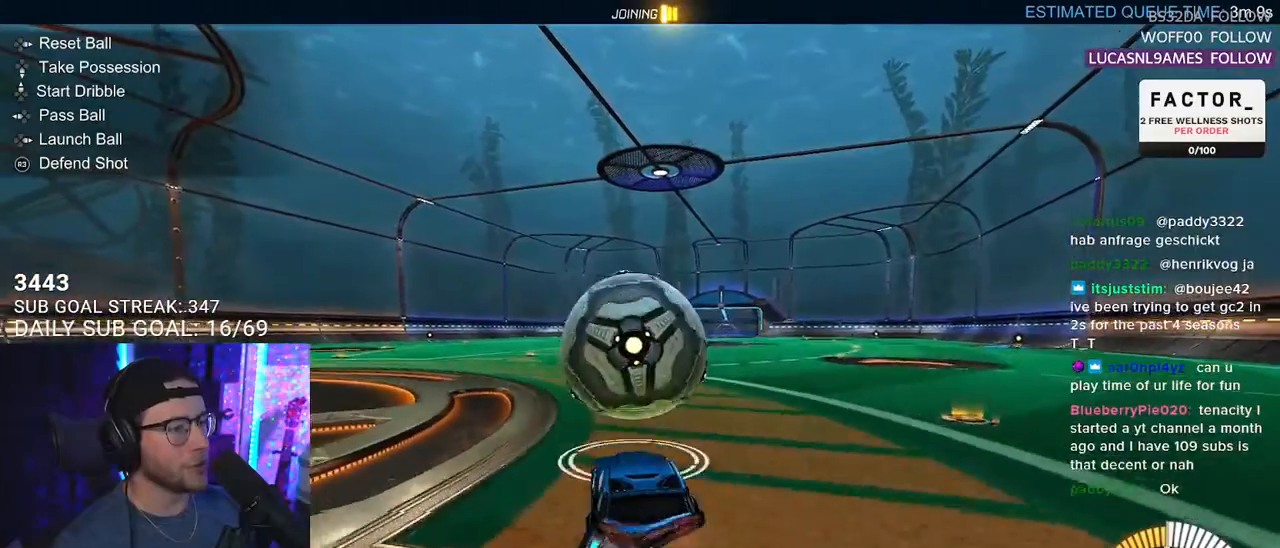
{"buttons": ["R1", "R2", "L3"], "left_stick": "up-left", "right_stick": "center", "events": [[67, "CROSS", "up"], [83, "left_stick", "center"], [133, "CROSS", "down"], [167, "L3", "down"], [167, "left_stick", "down-left"], [283, "CROSS", "up"], [333, "L3", "up"], [350, "left_stick", "up-left"], [433, "L3", "down"]]}
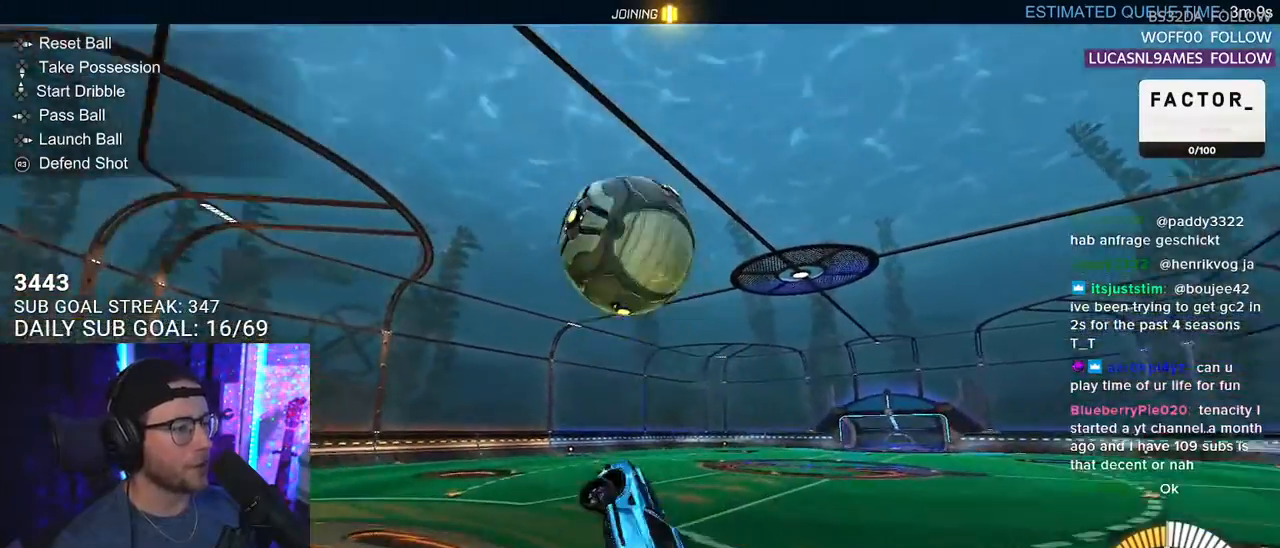
{"buttons": ["R1", "R2", "L3"], "left_stick": "up-right", "right_stick": "center", "events": [[300, "left_stick", "down-left"], [467, "left_stick", "up-right"]]}
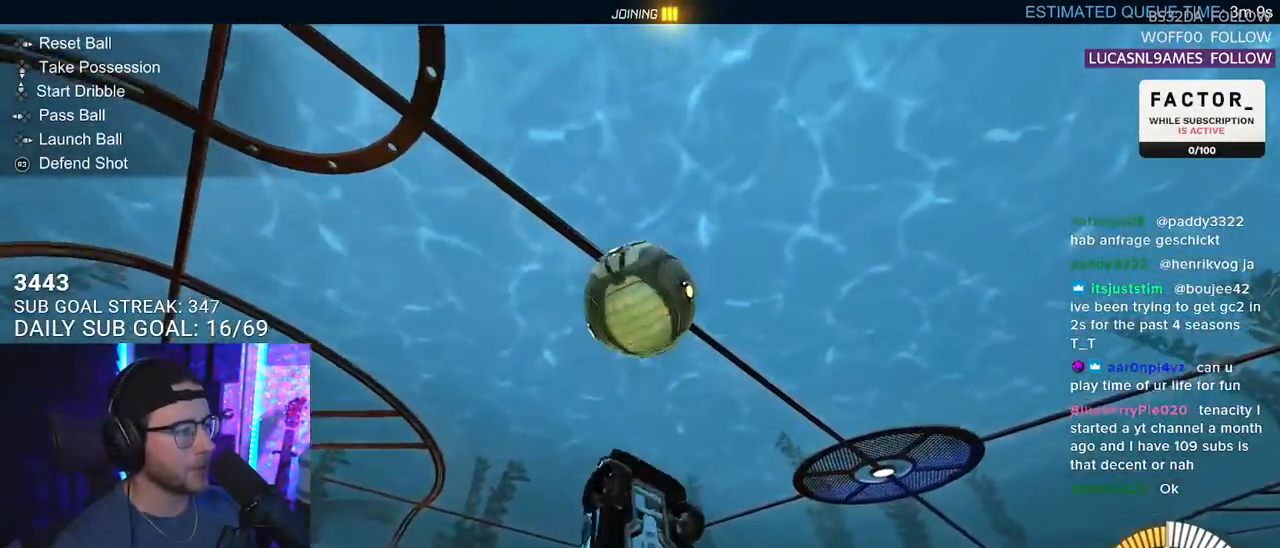
{"buttons": ["R1", "R2", "L3"], "left_stick": "up", "right_stick": "center", "events": [[133, "left_stick", "down"], [283, "left_stick", "up-left"], [367, "left_stick", "up"]]}
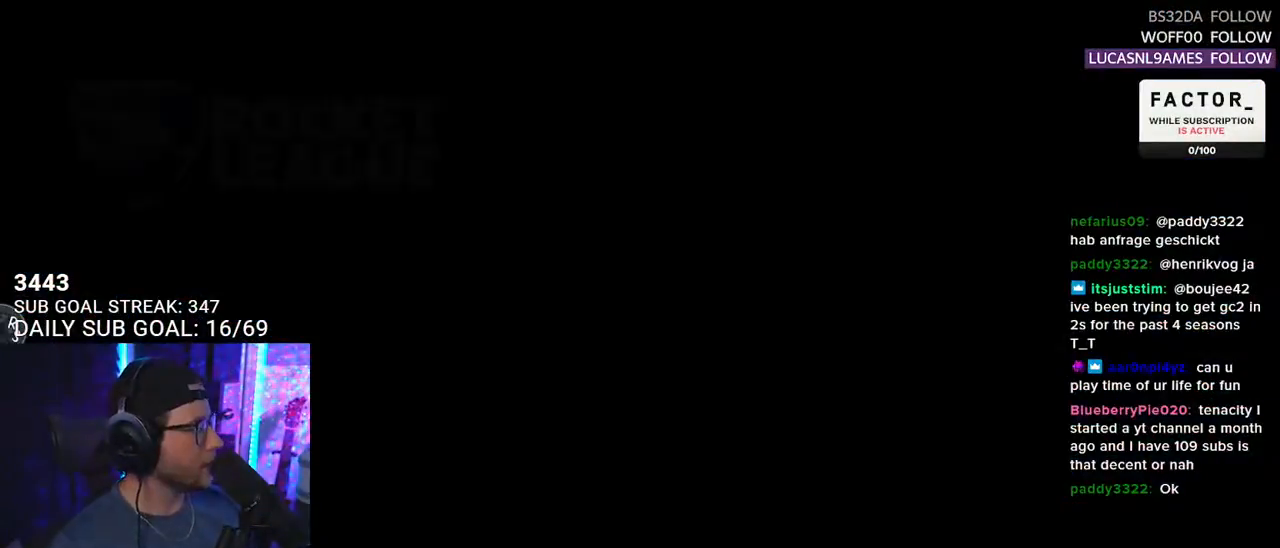
{"buttons": [], "left_stick": "center", "right_stick": "center", "events": [[67, "R1", "up"], [67, "R2", "up"], [67, "left_stick", "up-left"], [83, "L3", "up"], [167, "left_stick", "center"]]}
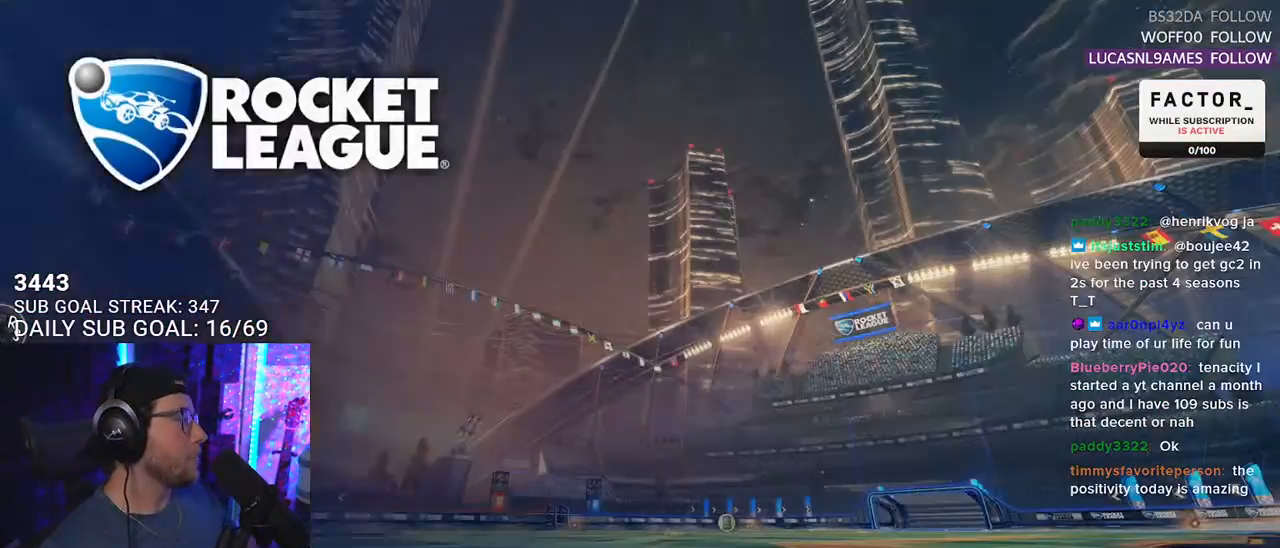
{"buttons": [], "left_stick": "center", "right_stick": "center", "events": []}
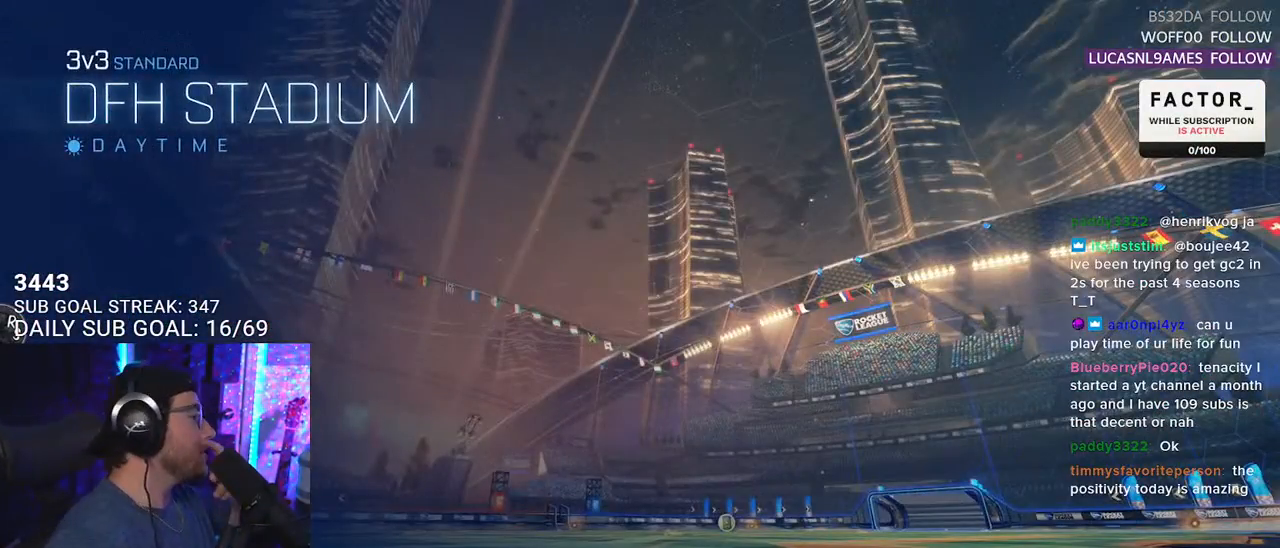
{"buttons": [], "left_stick": "center", "right_stick": "center", "events": []}
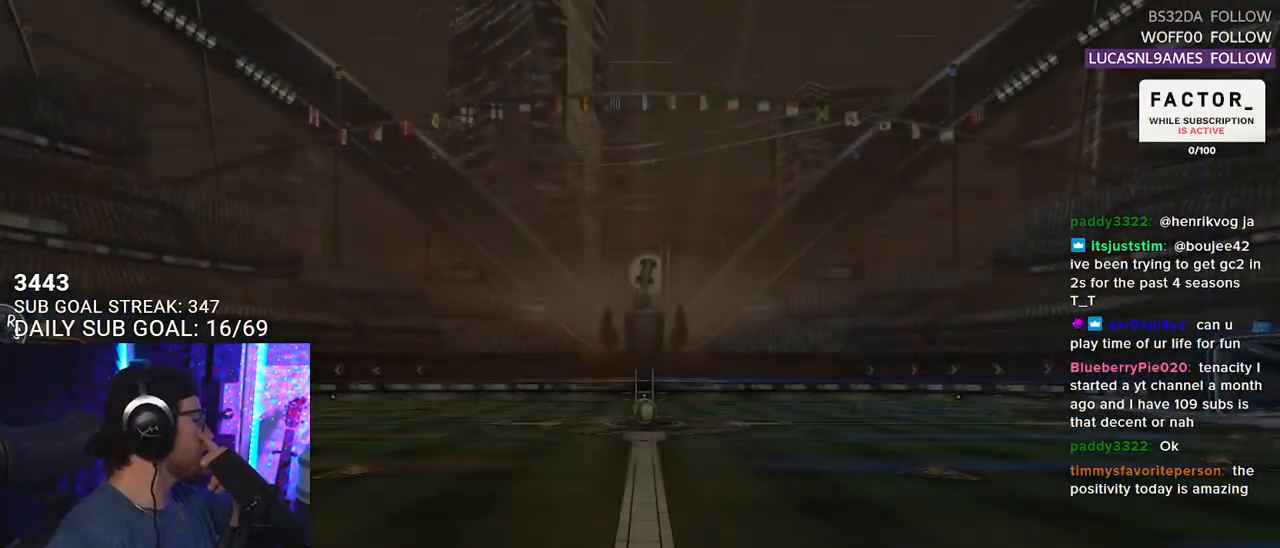
{"buttons": [], "left_stick": "center", "right_stick": "center", "events": []}
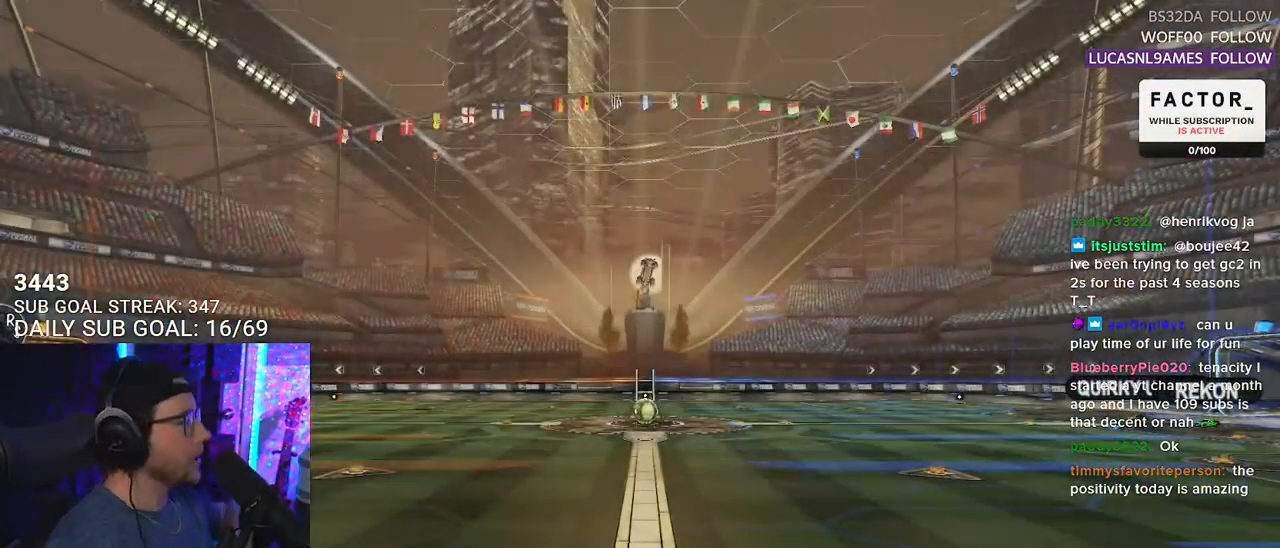
{"buttons": [], "left_stick": "center", "right_stick": "center", "events": []}
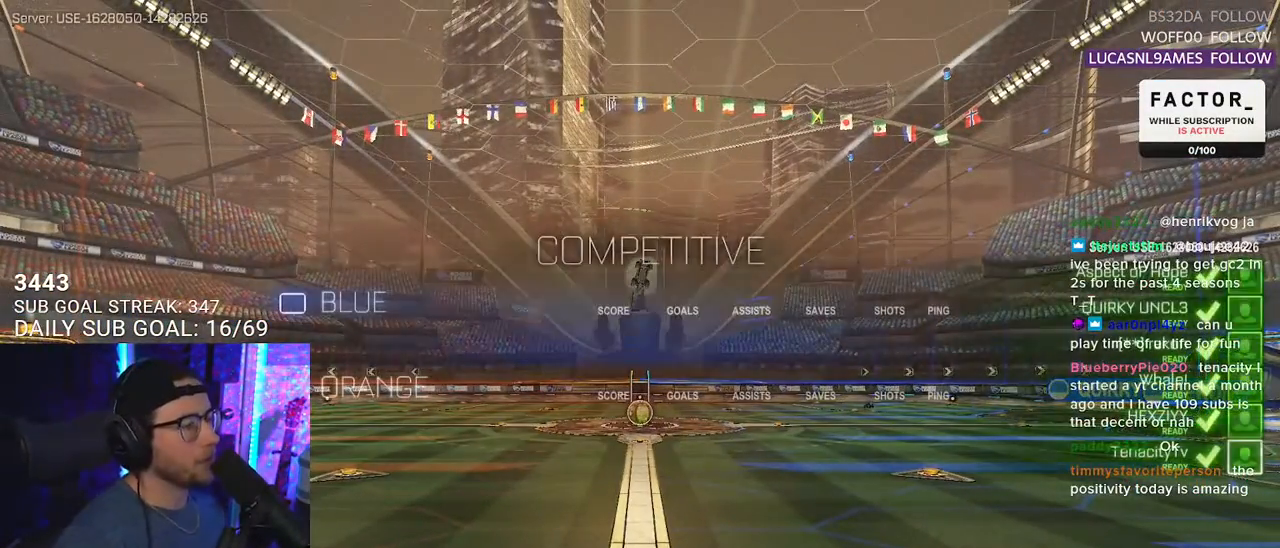
{"buttons": [], "left_stick": "center", "right_stick": "center", "events": []}
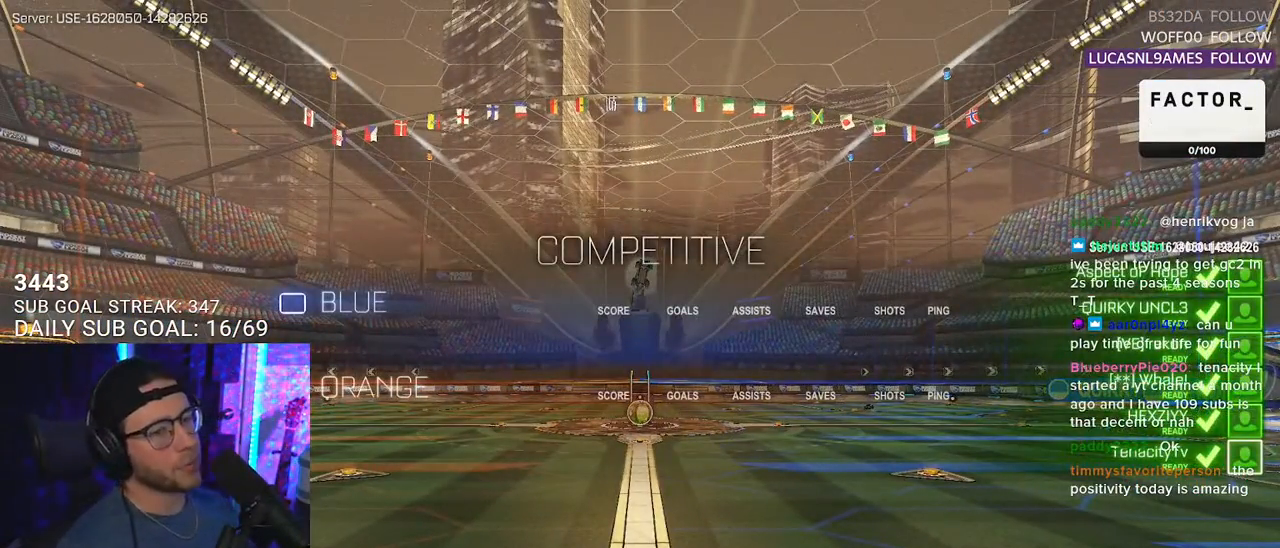
{"buttons": [], "left_stick": "center", "right_stick": "center", "events": []}
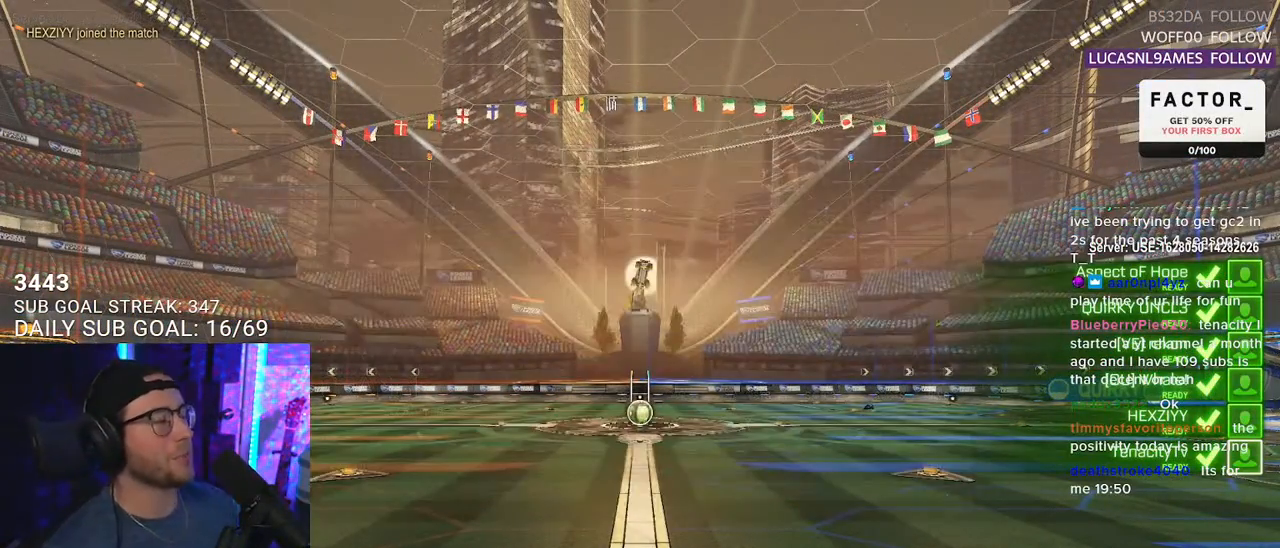
{"buttons": [], "left_stick": "center", "right_stick": "center", "events": []}
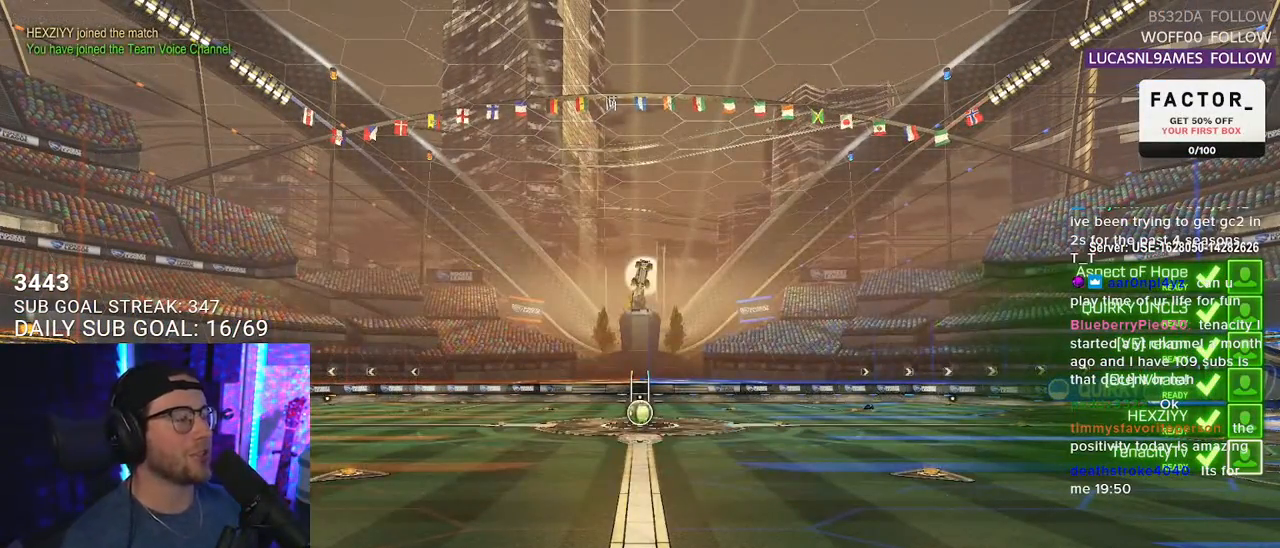
{"buttons": [], "left_stick": "center", "right_stick": "center", "events": [[267, "CROSS", "down"], [400, "CROSS", "up"]]}
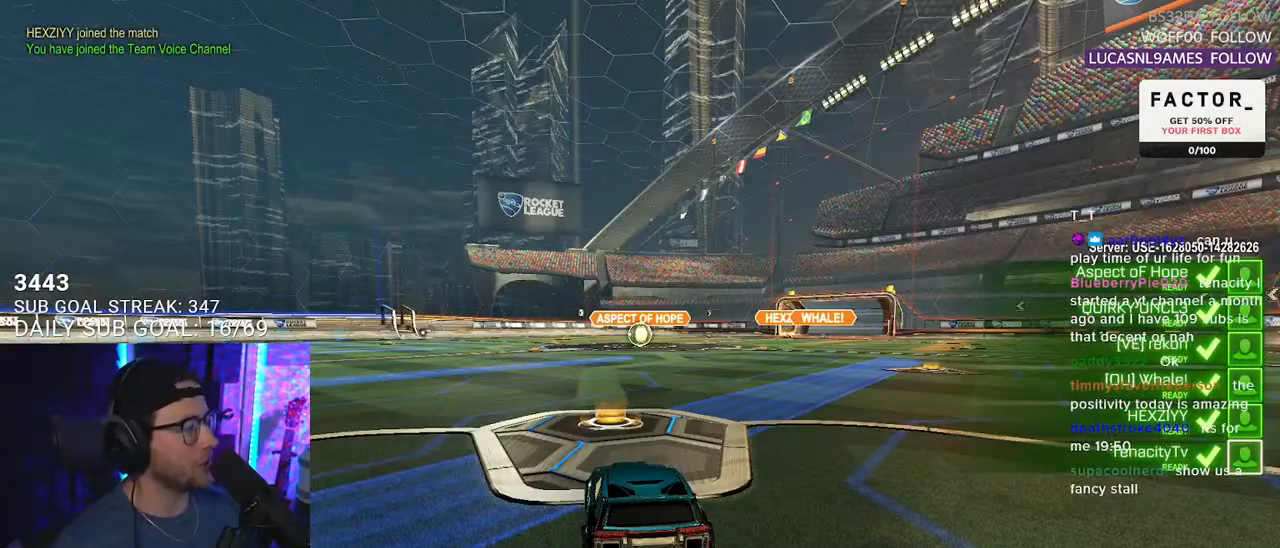
{"buttons": [], "left_stick": "center", "right_stick": "center", "events": []}
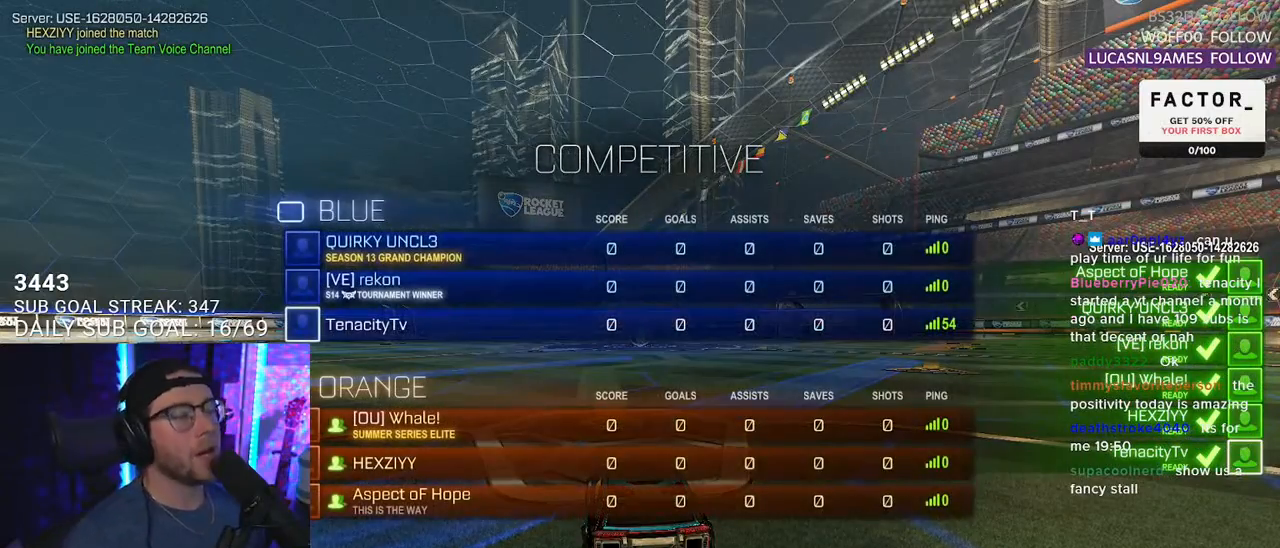
{"buttons": [], "left_stick": "center", "right_stick": "center", "events": []}
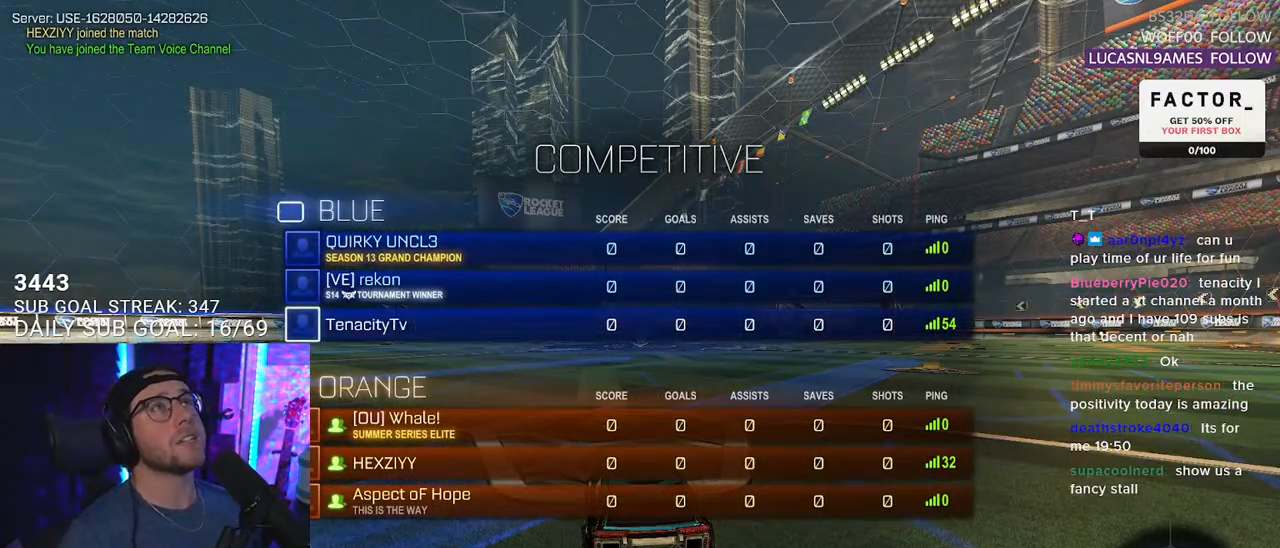
{"buttons": ["R2"], "left_stick": "center", "right_stick": "center", "events": [[167, "R2", "down"]]}
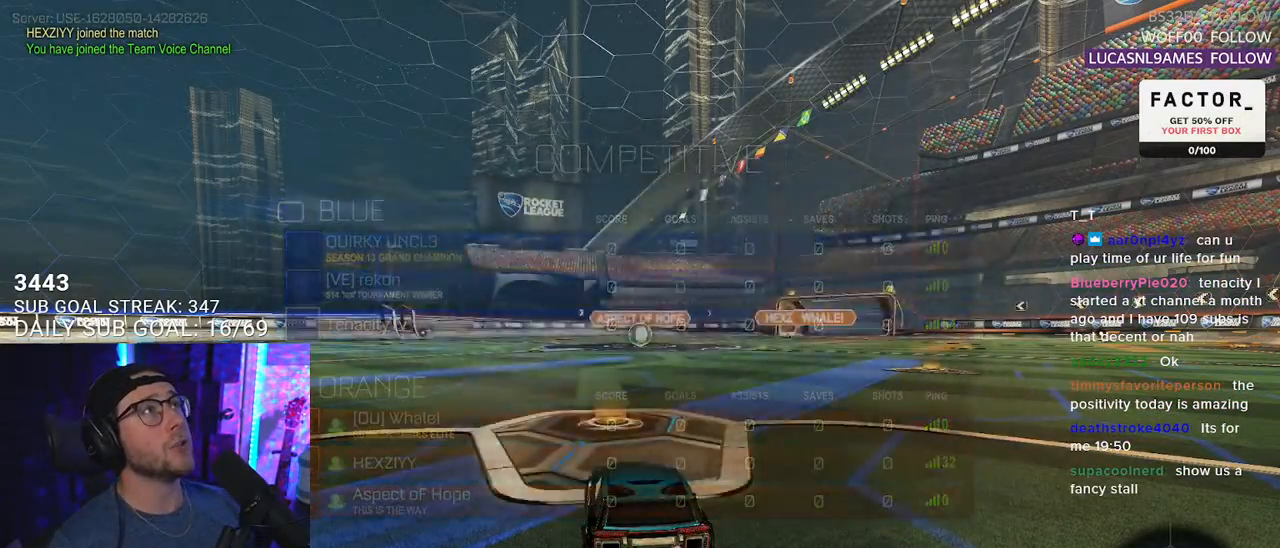
{"buttons": ["R2"], "left_stick": "center", "right_stick": "center", "events": []}
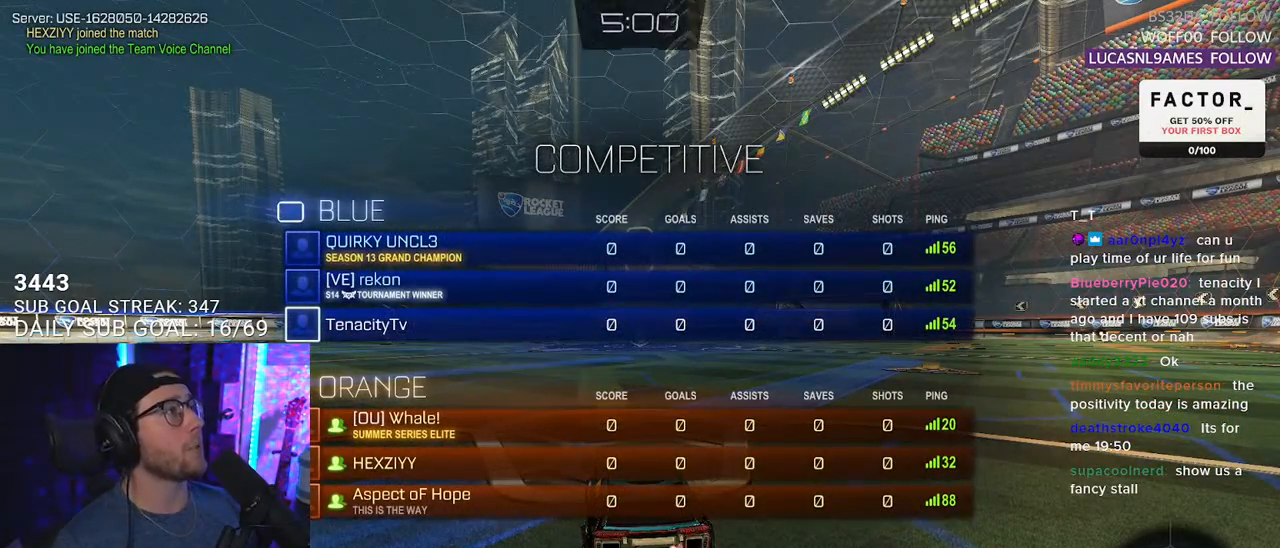
{"buttons": ["R2"], "left_stick": "center", "right_stick": "center", "events": []}
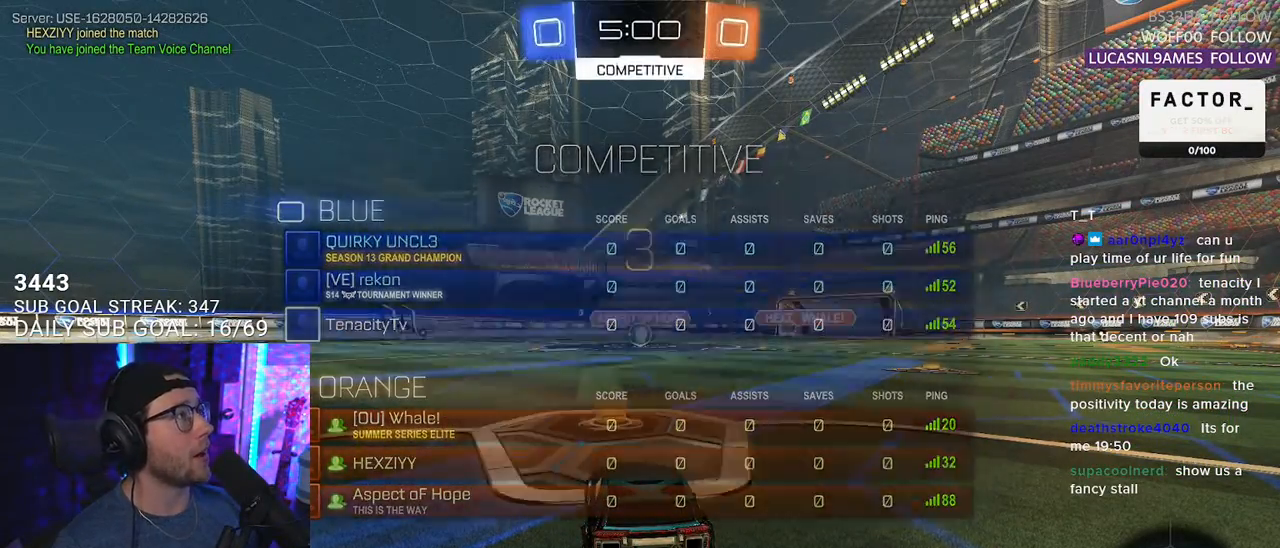
{"buttons": ["TRIANGLE", "R2"], "left_stick": "center", "right_stick": "center", "events": [[200, "TRIANGLE", "down"], [317, "TRIANGLE", "up"], [483, "TRIANGLE", "down"]]}